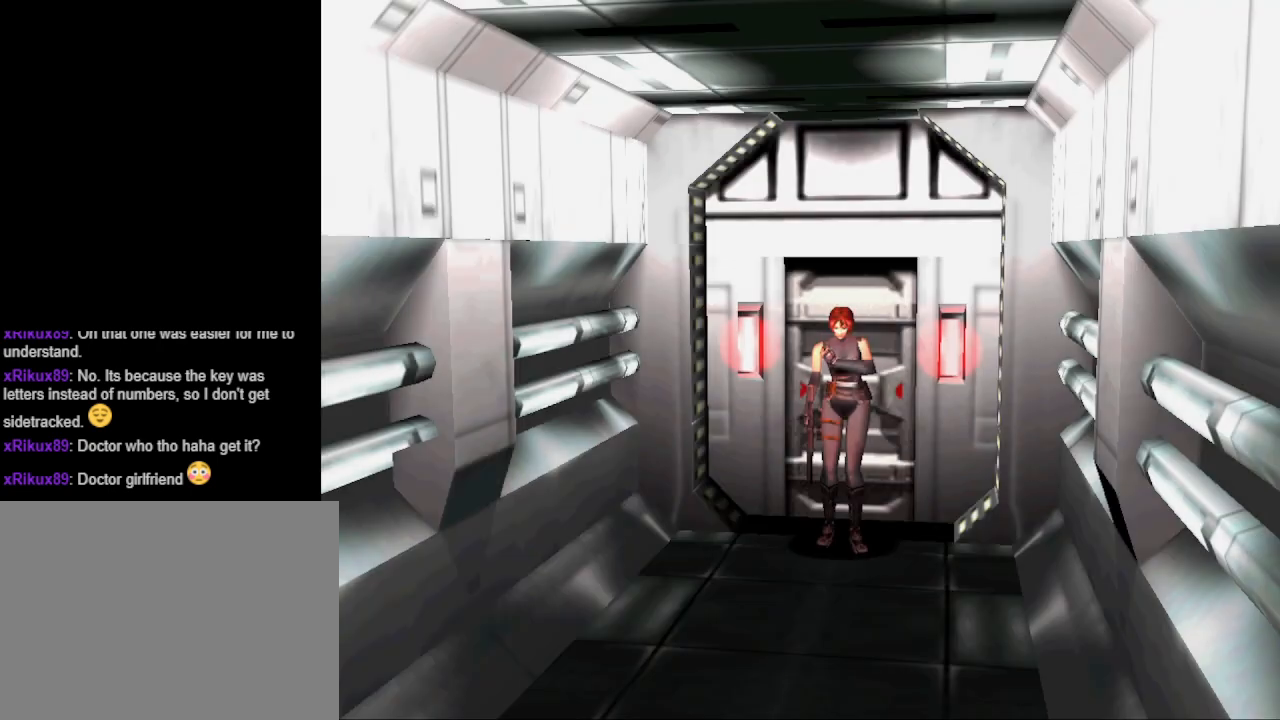
Gameplay with a controller (PlayStation layout); each line is a JSON object with the inputs held at the frame after it. "events" lists button and stick changes between this image and that frame as [ms after this image, input, new state], when the widget could be followed in between. Not read: left_stick right_stick.
{"buttons": ["DPAD_UP"], "events": [[400, "DPAD_UP", "down"]]}
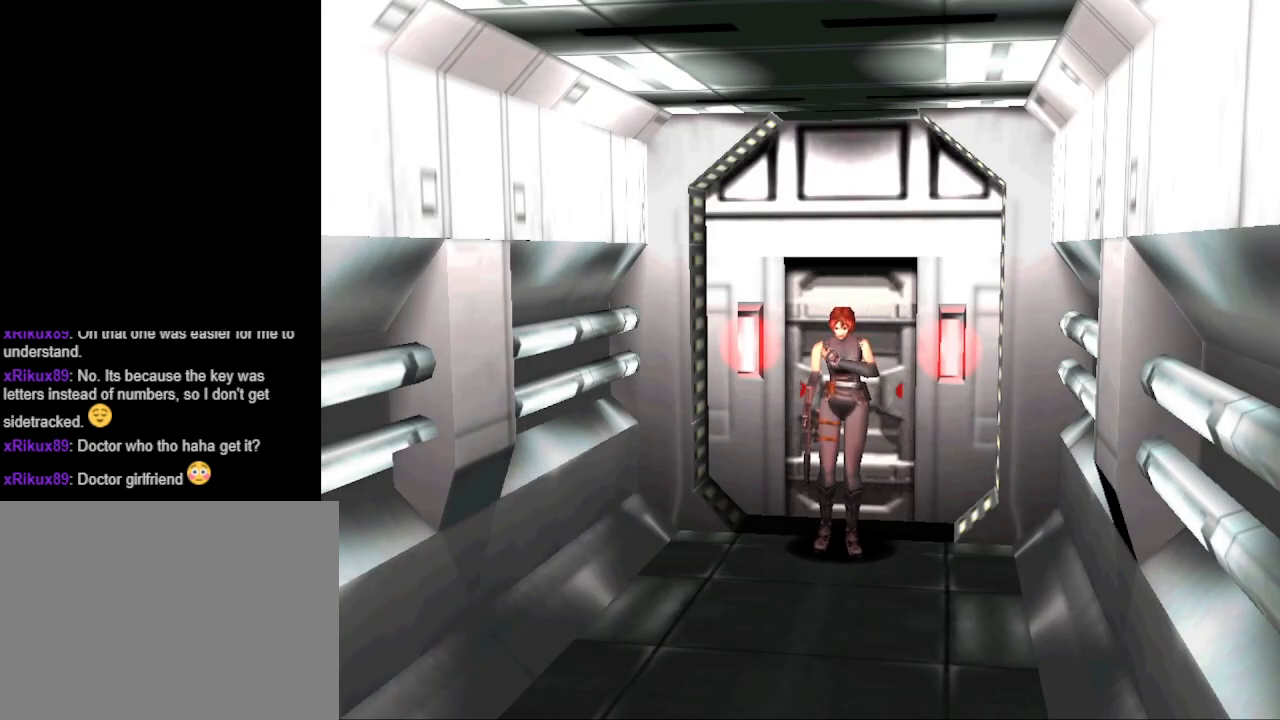
{"buttons": ["CIRCLE", "DPAD_UP"], "events": [[67, "CIRCLE", "down"]]}
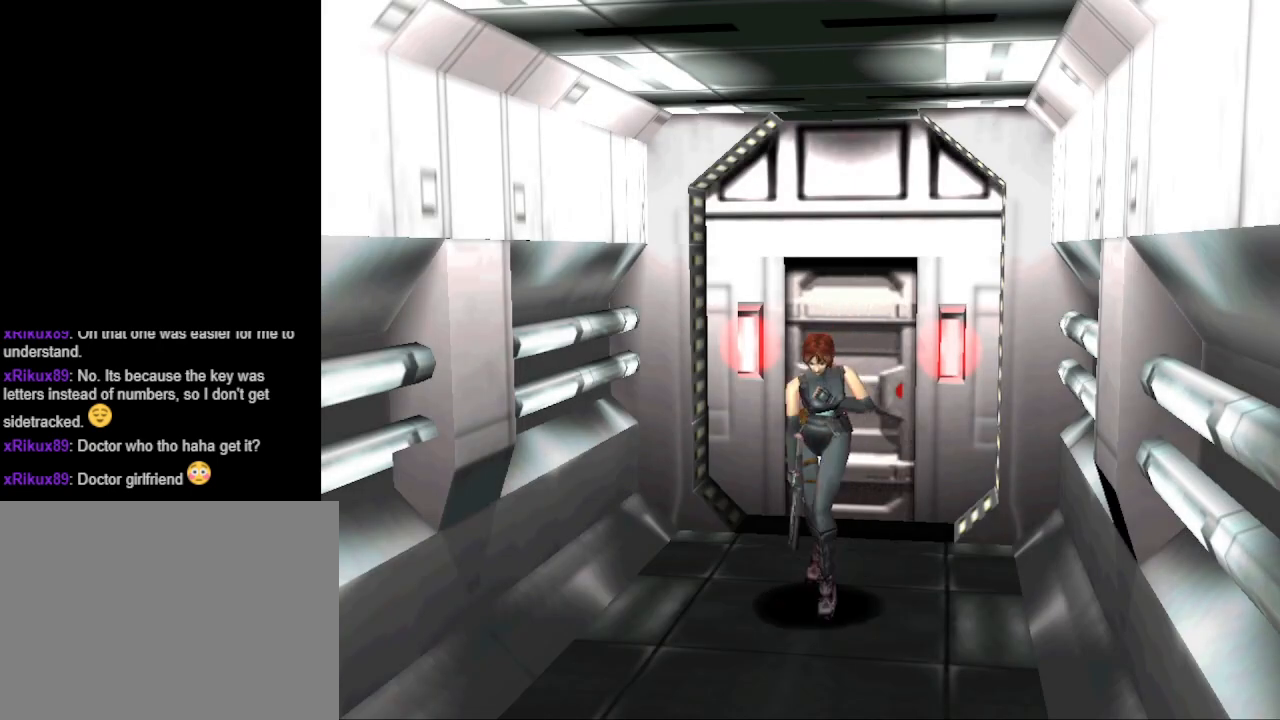
{"buttons": ["CIRCLE", "DPAD_UP"], "events": []}
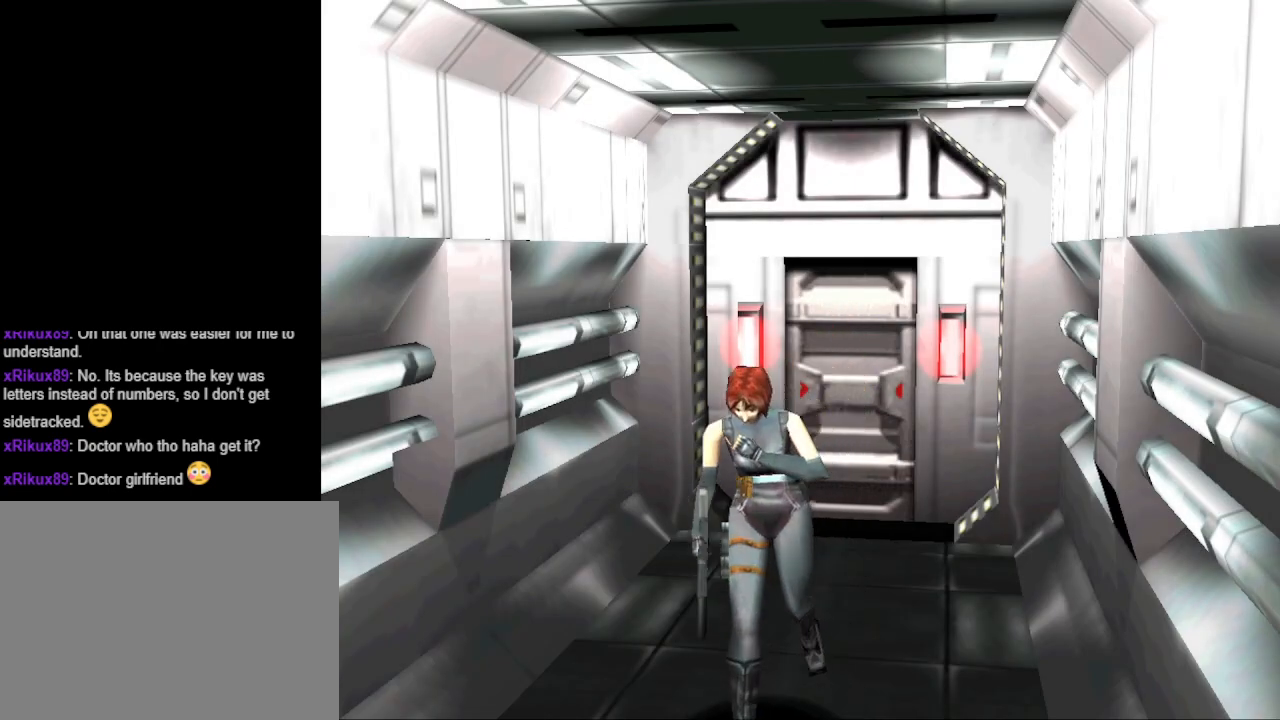
{"buttons": ["CIRCLE", "DPAD_UP"], "events": []}
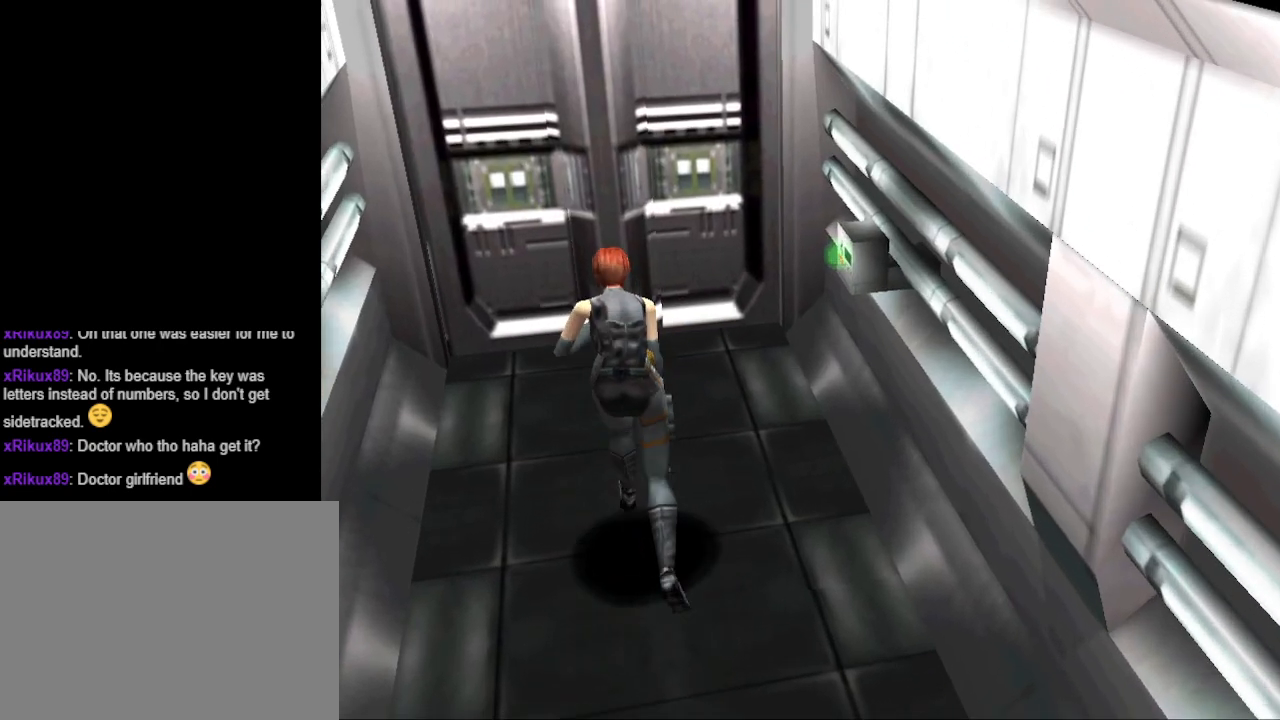
{"buttons": ["DPAD_RIGHT"], "events": [[133, "DPAD_UP", "up"], [200, "CIRCLE", "up"], [433, "DPAD_RIGHT", "down"]]}
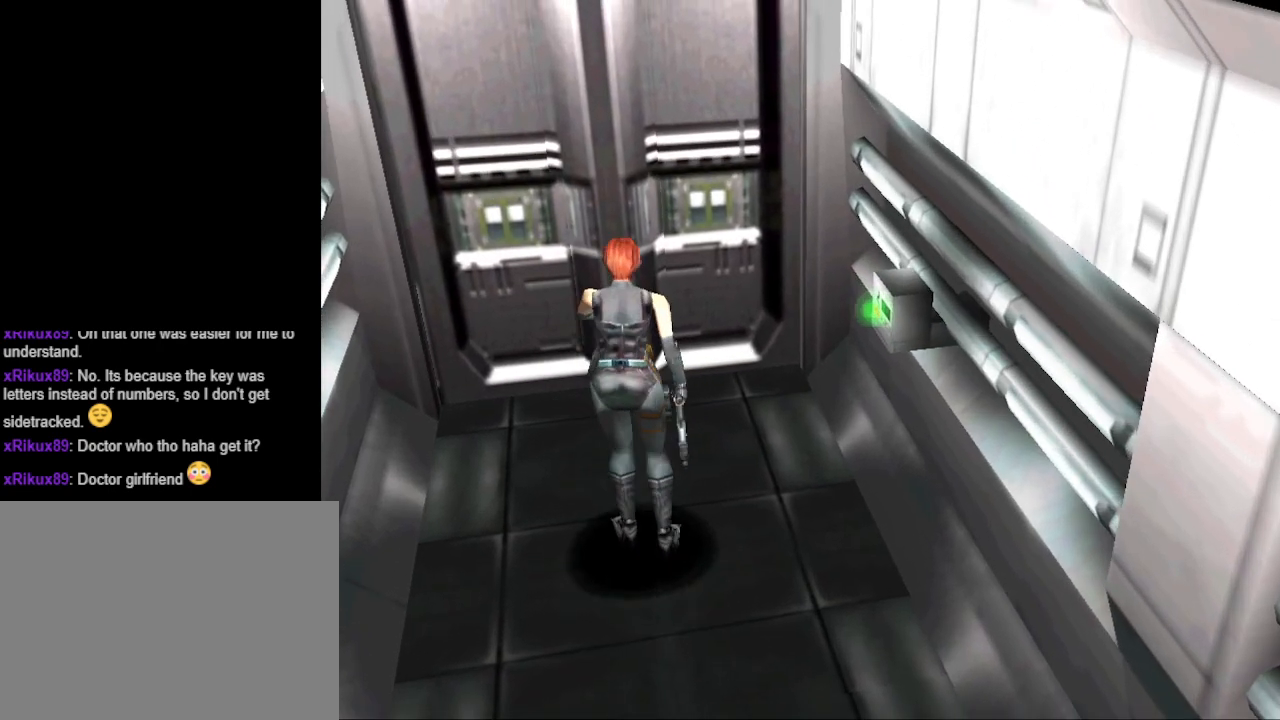
{"buttons": ["CIRCLE", "DPAD_UP"], "events": [[300, "CIRCLE", "down"], [333, "DPAD_UP", "down"], [433, "DPAD_RIGHT", "up"]]}
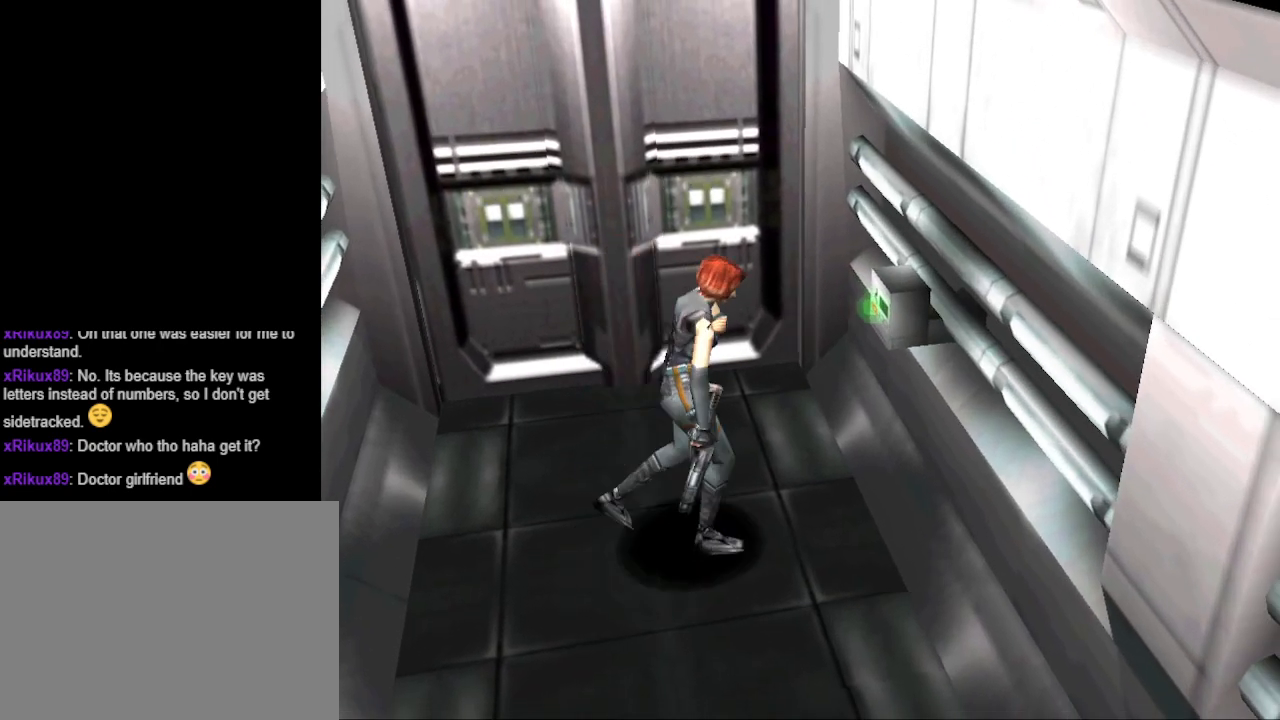
{"buttons": [], "events": [[167, "CIRCLE", "up"], [333, "CROSS", "down"], [333, "DPAD_UP", "up"], [433, "CROSS", "up"]]}
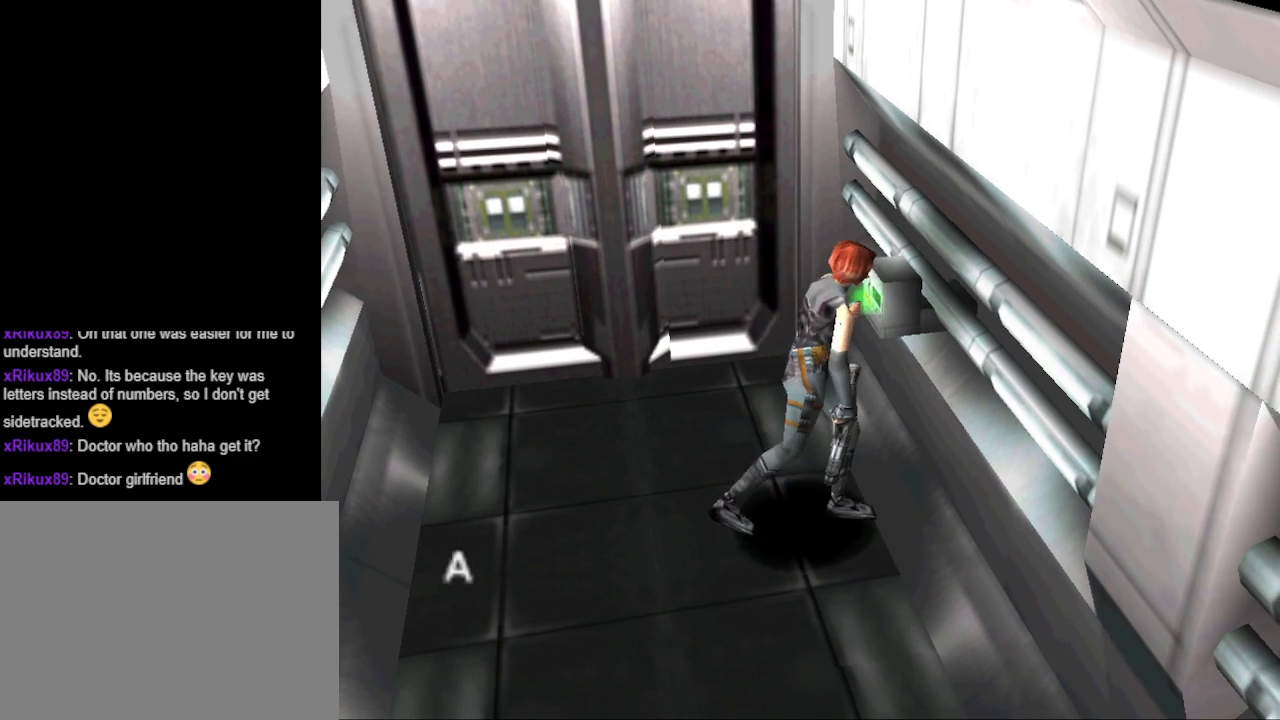
{"buttons": [], "events": [[267, "CROSS", "down"], [400, "CROSS", "up"]]}